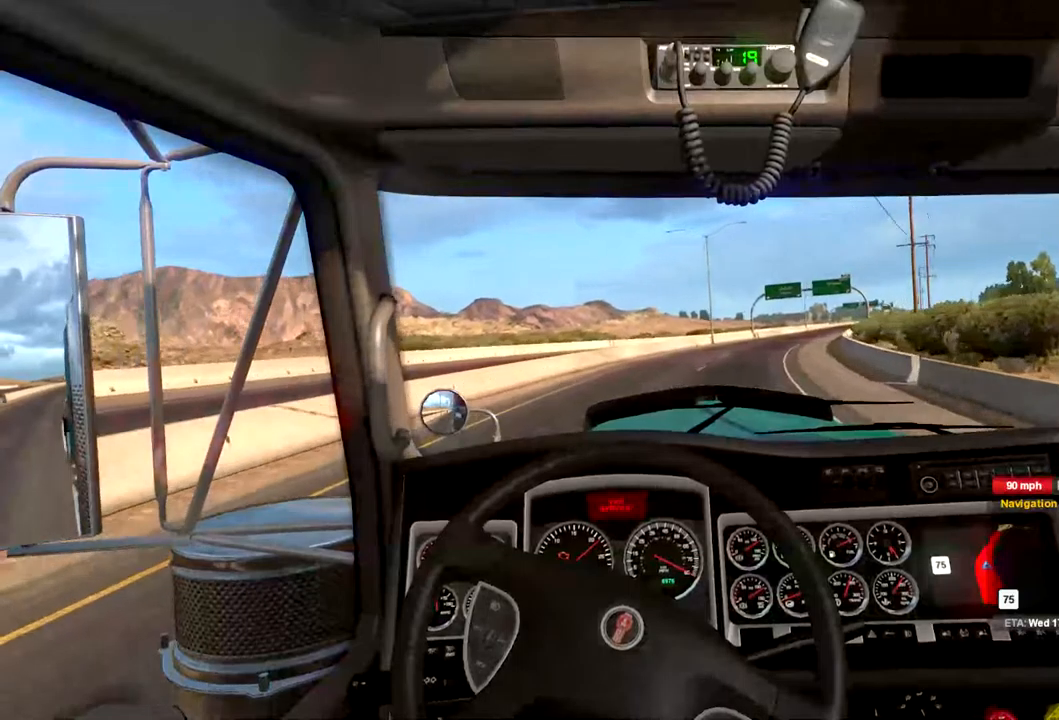
Gameplay with a controller (Xbox layout); each line is a JSON object with the inputs held at the frame after it. "events" lists button and stick changes between this image and that frame as [ms after this image, input, new state], when the widget could be followed in between.
{"buttons": ["R2"], "left_stick": "center", "right_stick": "center", "events": []}
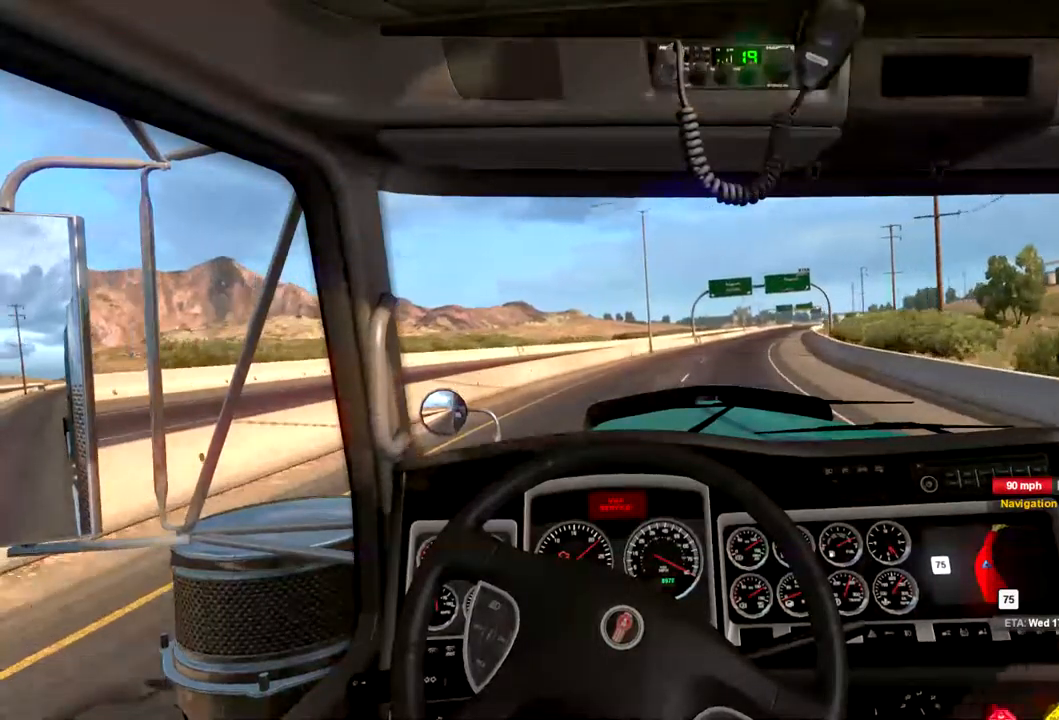
{"buttons": ["R2"], "left_stick": "center", "right_stick": "center", "events": []}
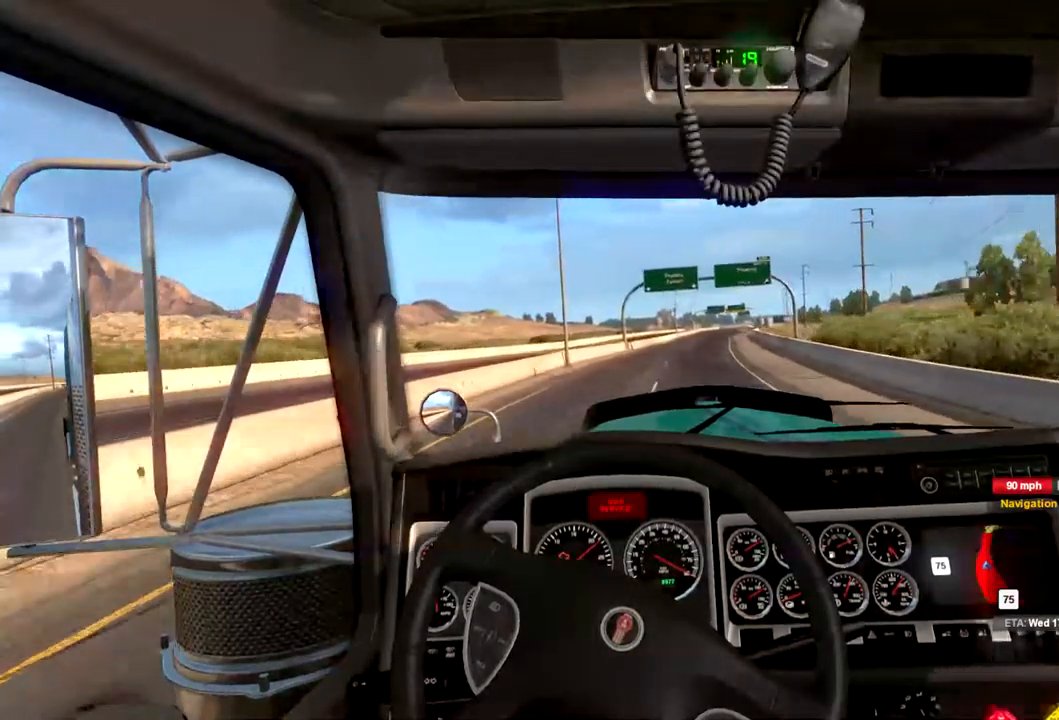
{"buttons": ["R2"], "left_stick": "center", "right_stick": "center", "events": []}
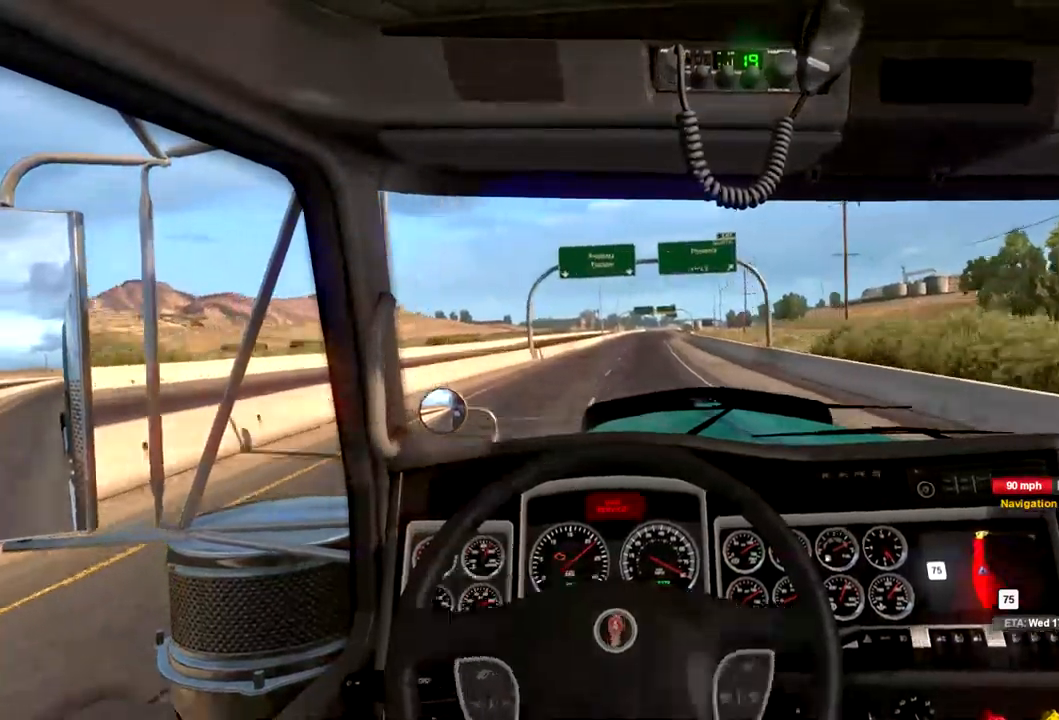
{"buttons": ["R2"], "left_stick": "center", "right_stick": "center", "events": []}
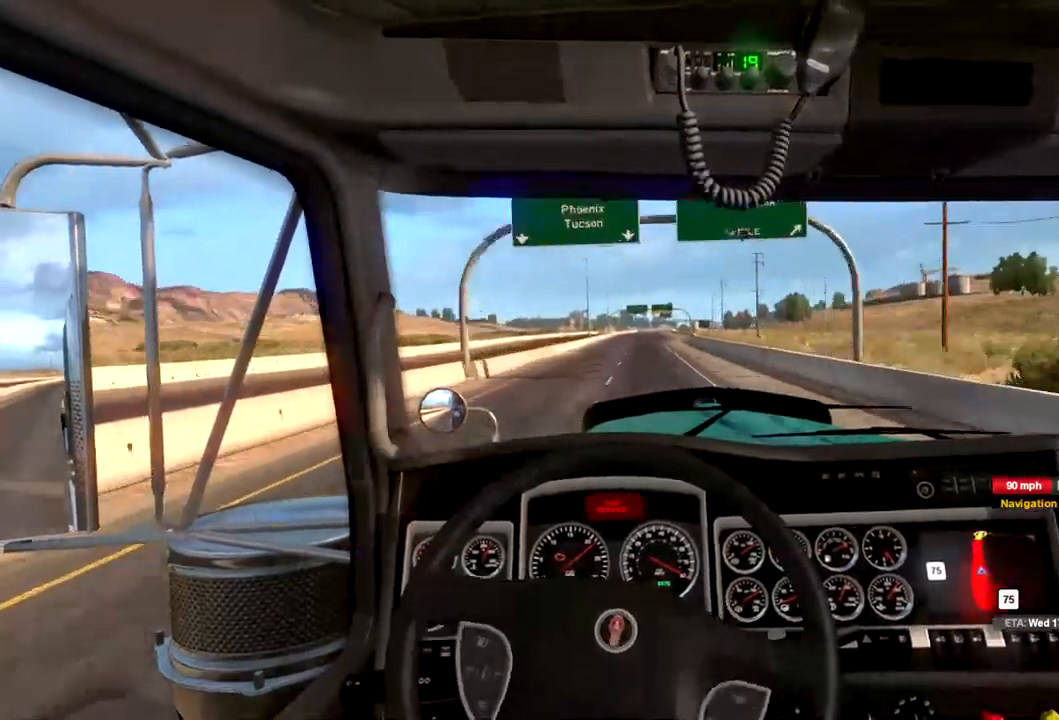
{"buttons": ["R2"], "left_stick": "center", "right_stick": "center", "events": []}
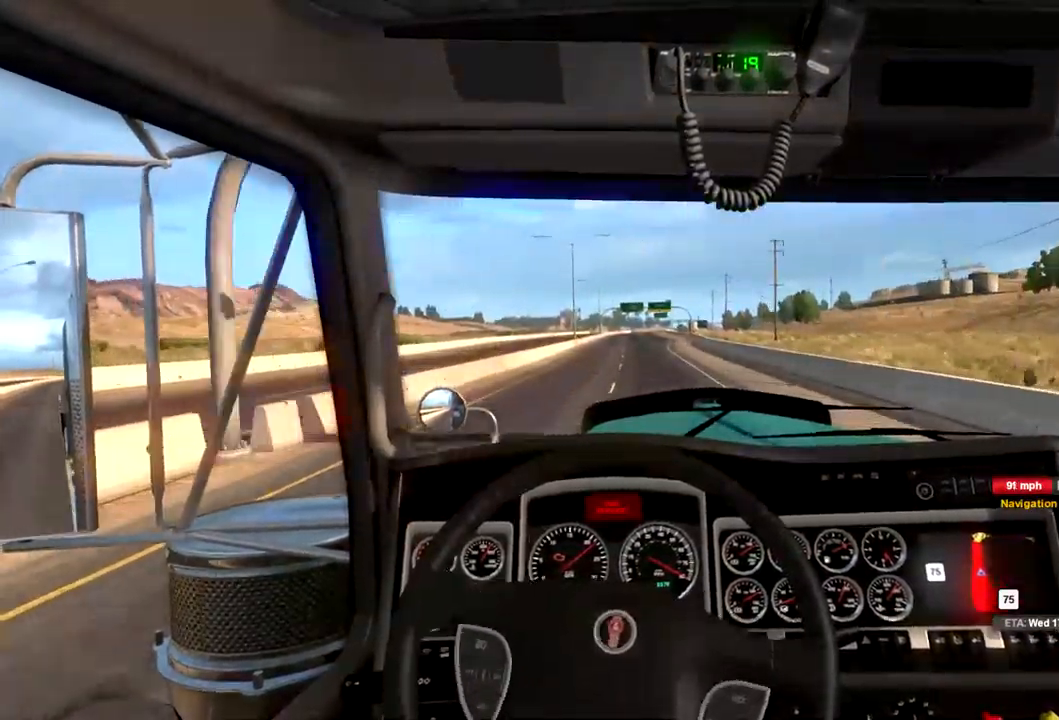
{"buttons": ["R2"], "left_stick": "center", "right_stick": "center", "events": []}
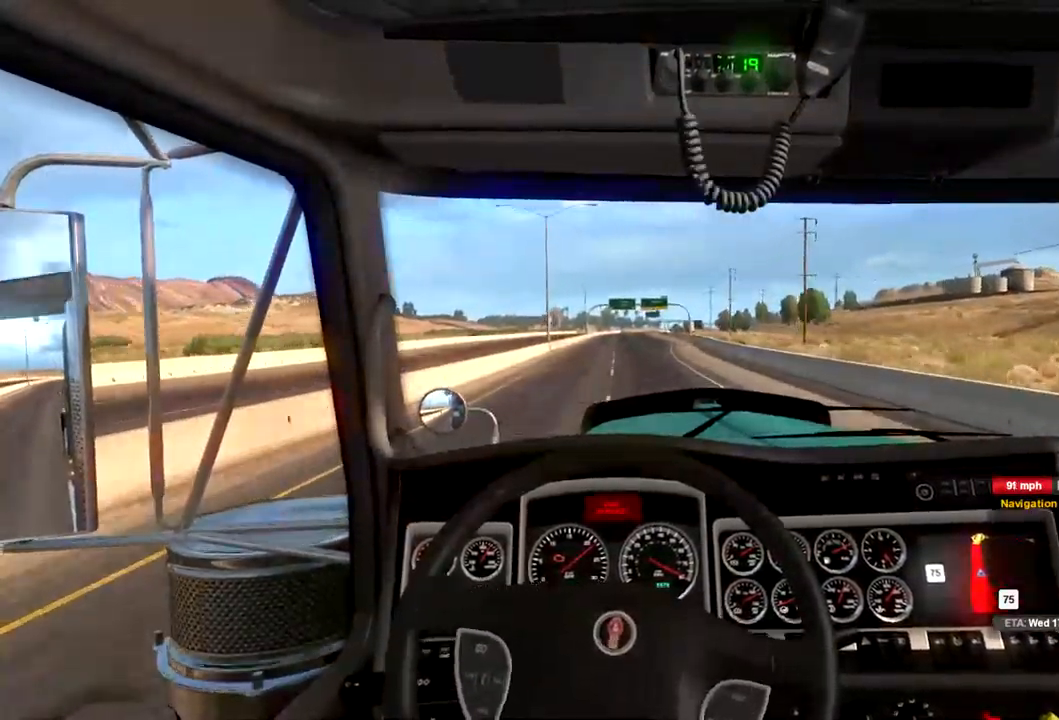
{"buttons": ["R2"], "left_stick": "center", "right_stick": "center", "events": []}
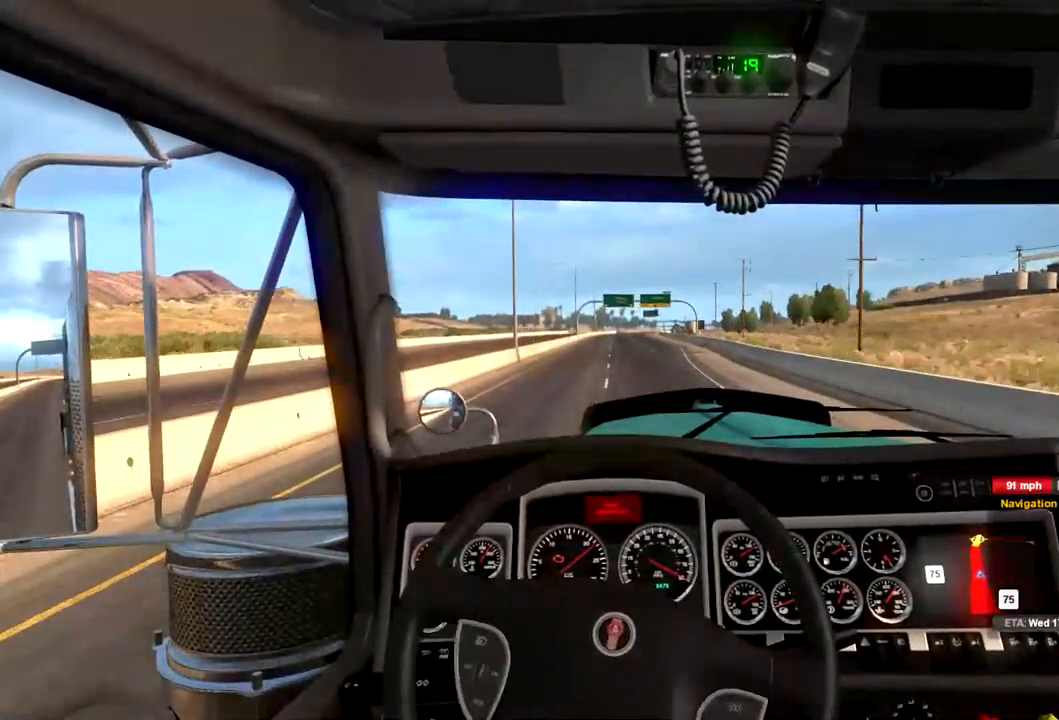
{"buttons": ["R2"], "left_stick": "center", "right_stick": "center", "events": []}
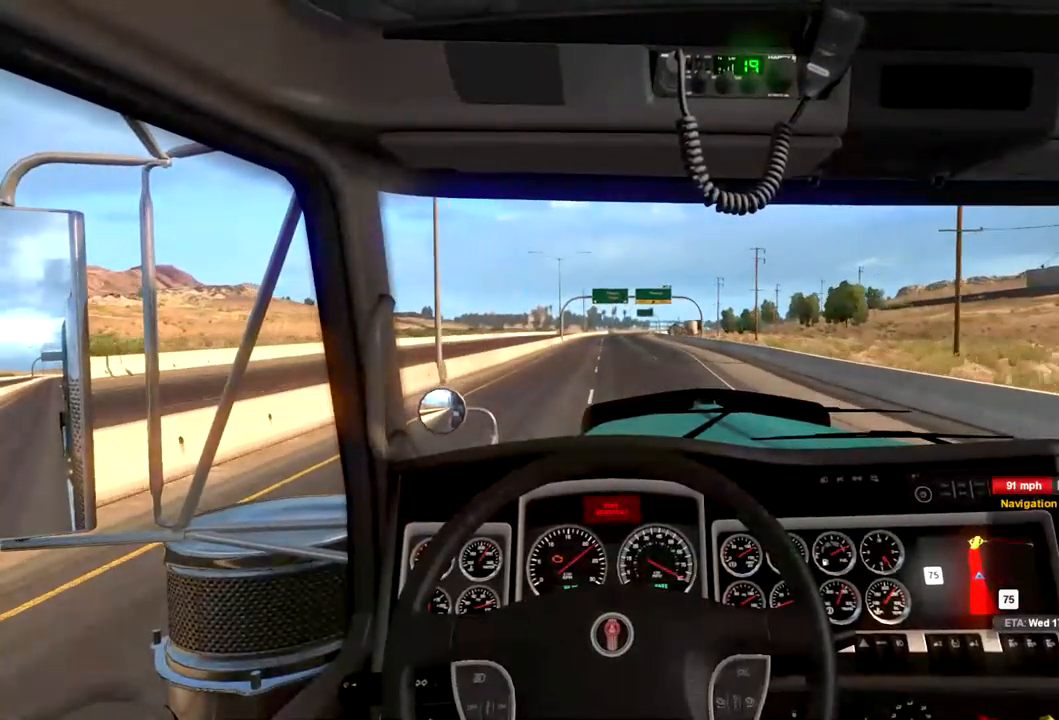
{"buttons": ["R2"], "left_stick": "center", "right_stick": "center", "events": []}
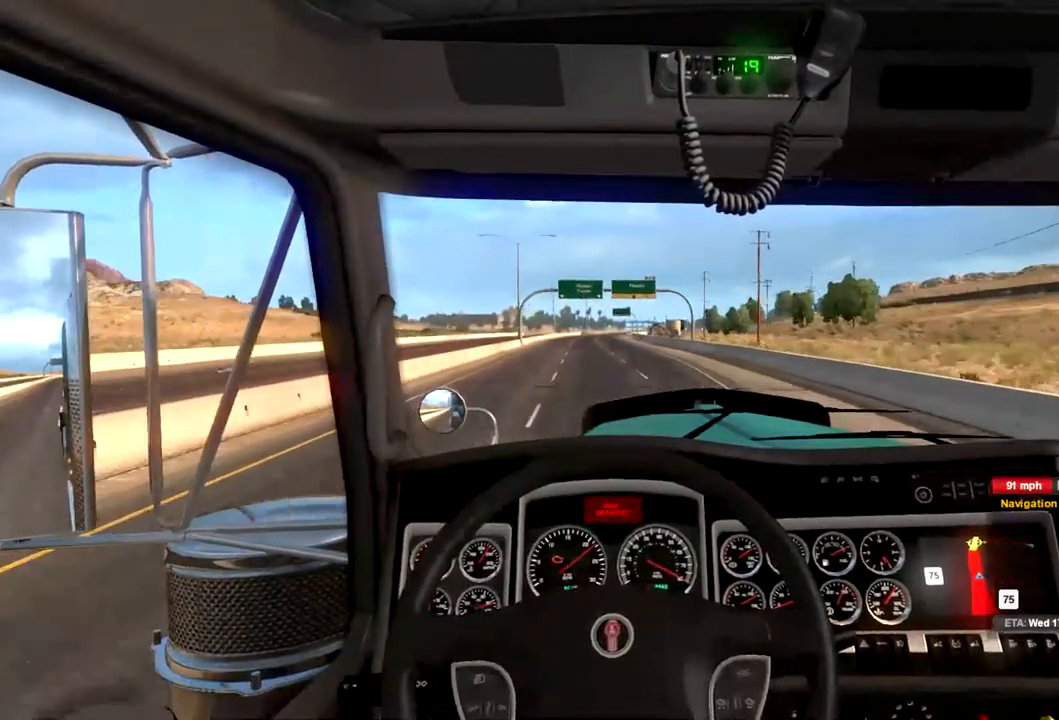
{"buttons": ["R2"], "left_stick": "center", "right_stick": "center", "events": []}
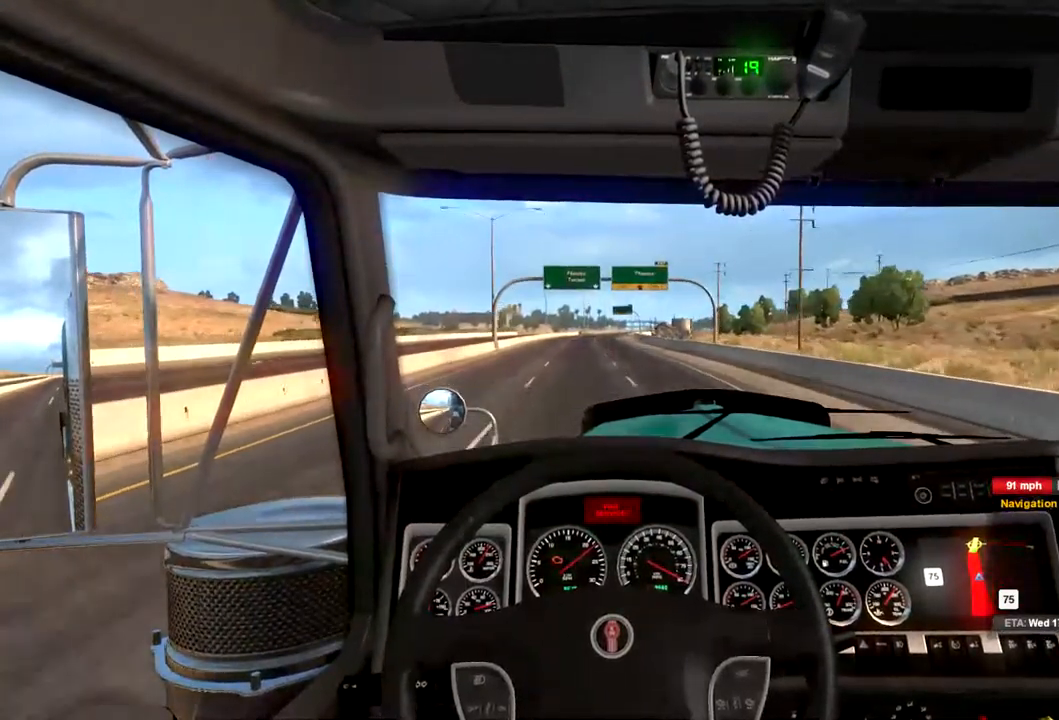
{"buttons": ["R2"], "left_stick": "center", "right_stick": "center", "events": []}
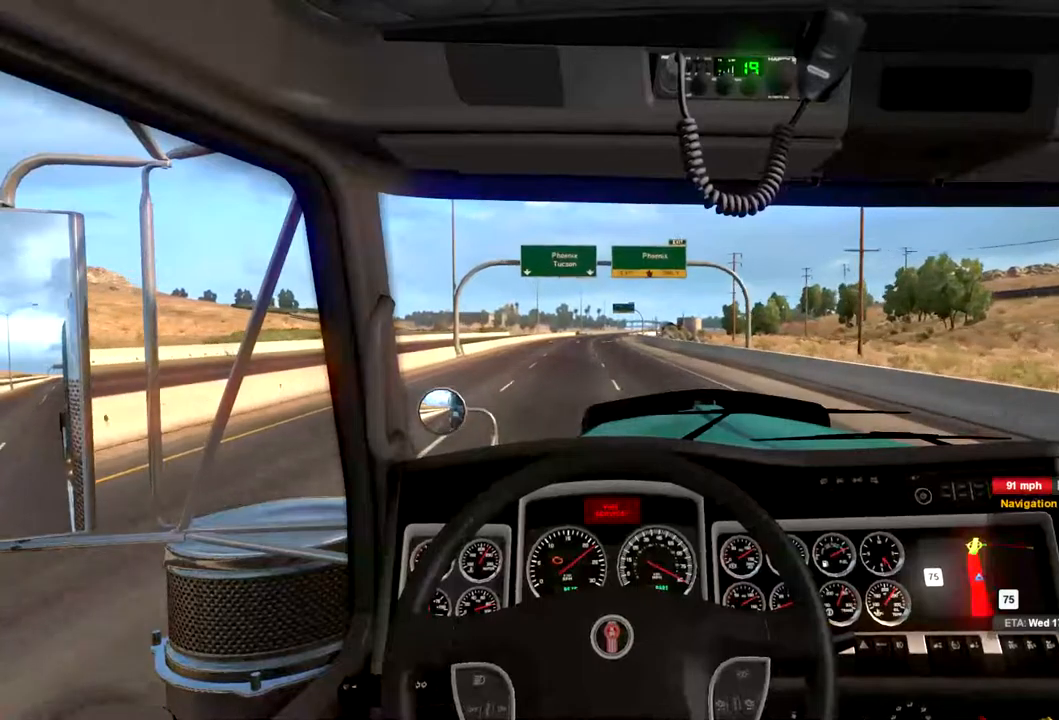
{"buttons": ["R2"], "left_stick": "center", "right_stick": "center", "events": []}
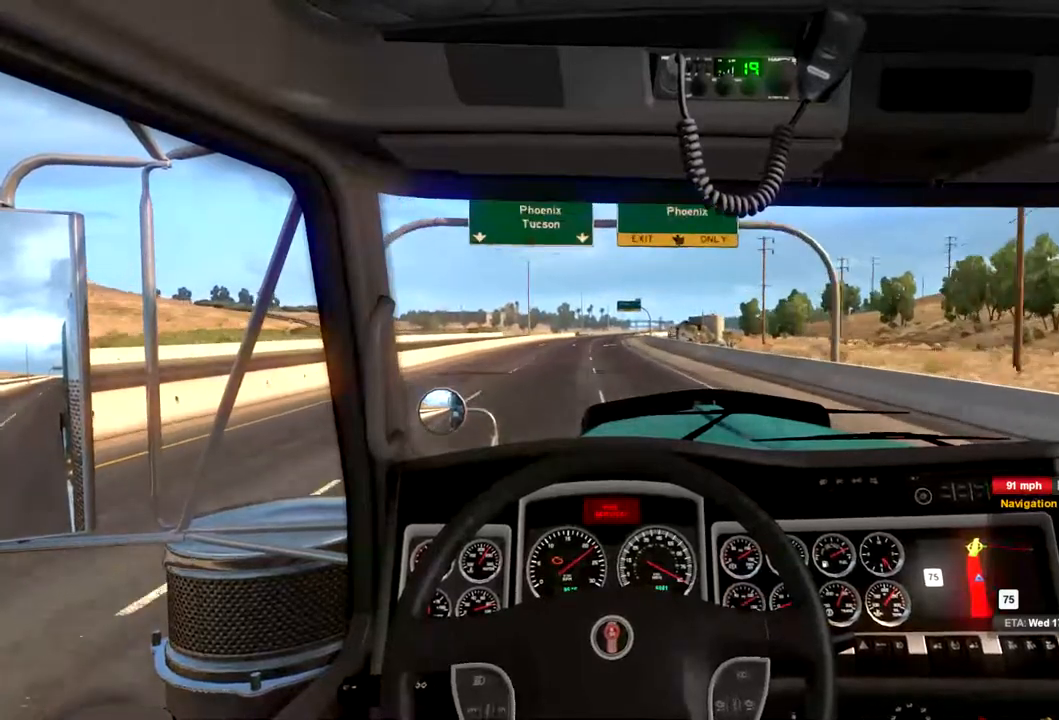
{"buttons": ["R2"], "left_stick": "center", "right_stick": "center", "events": []}
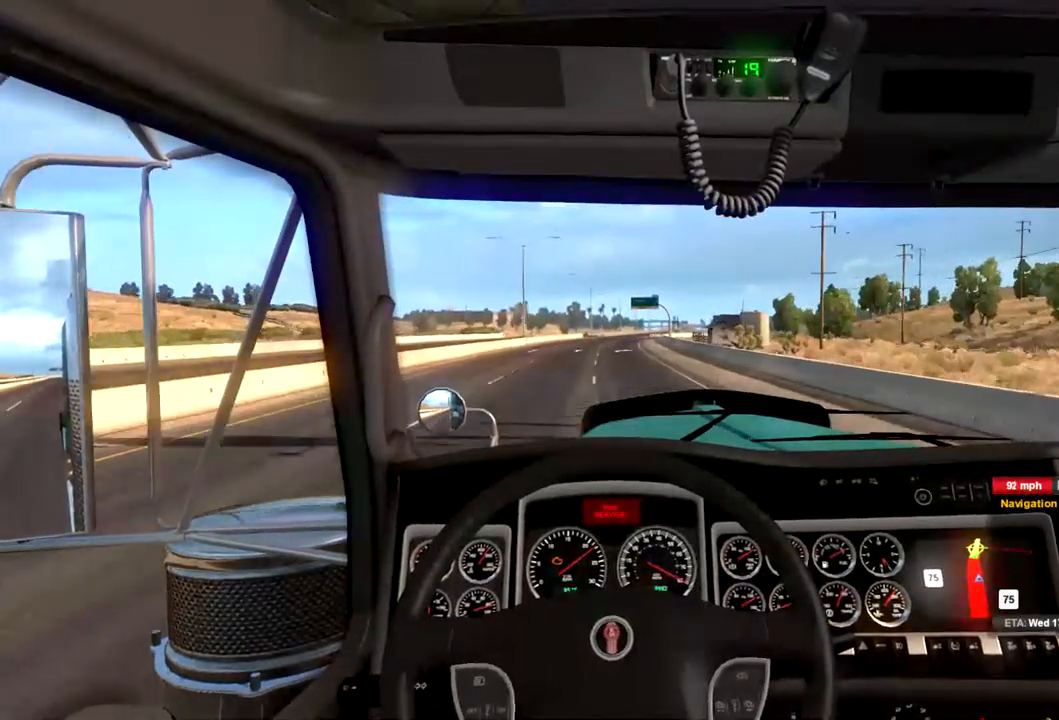
{"buttons": ["R2"], "left_stick": "center", "right_stick": "center", "events": []}
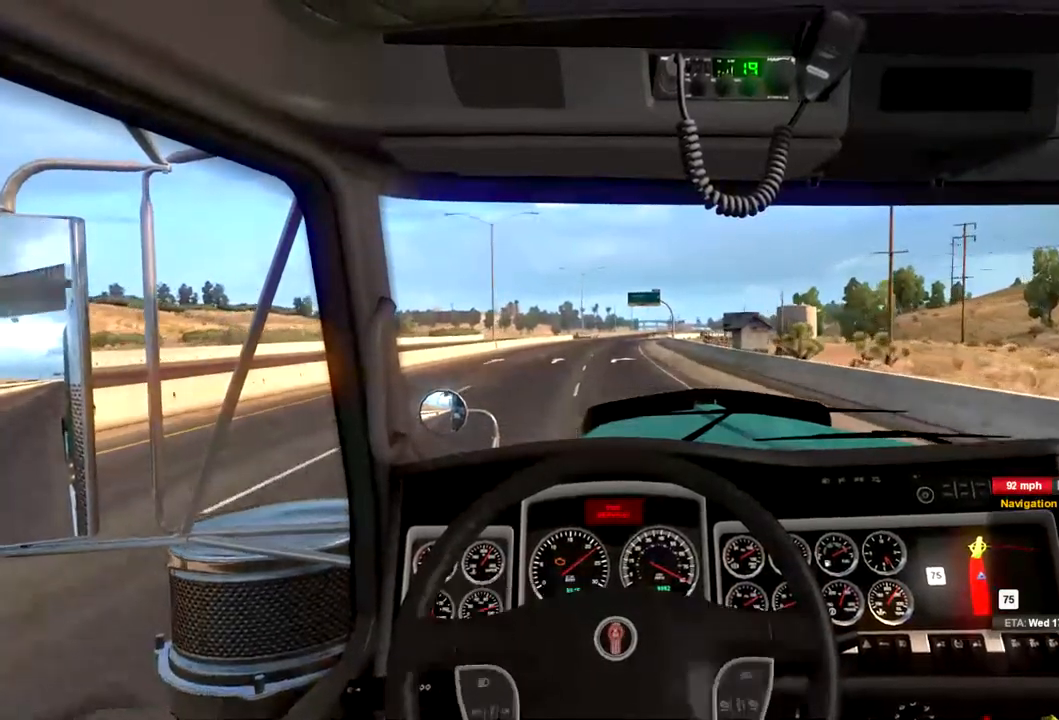
{"buttons": ["R2"], "left_stick": "center", "right_stick": "center", "events": []}
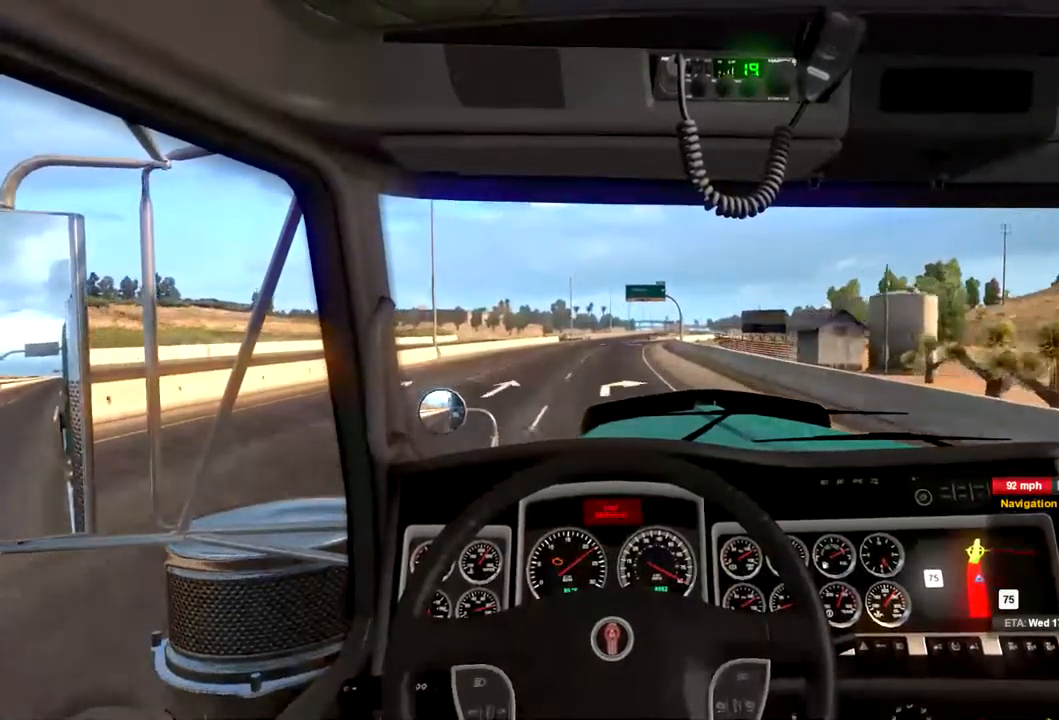
{"buttons": ["R2"], "left_stick": "center", "right_stick": "center", "events": []}
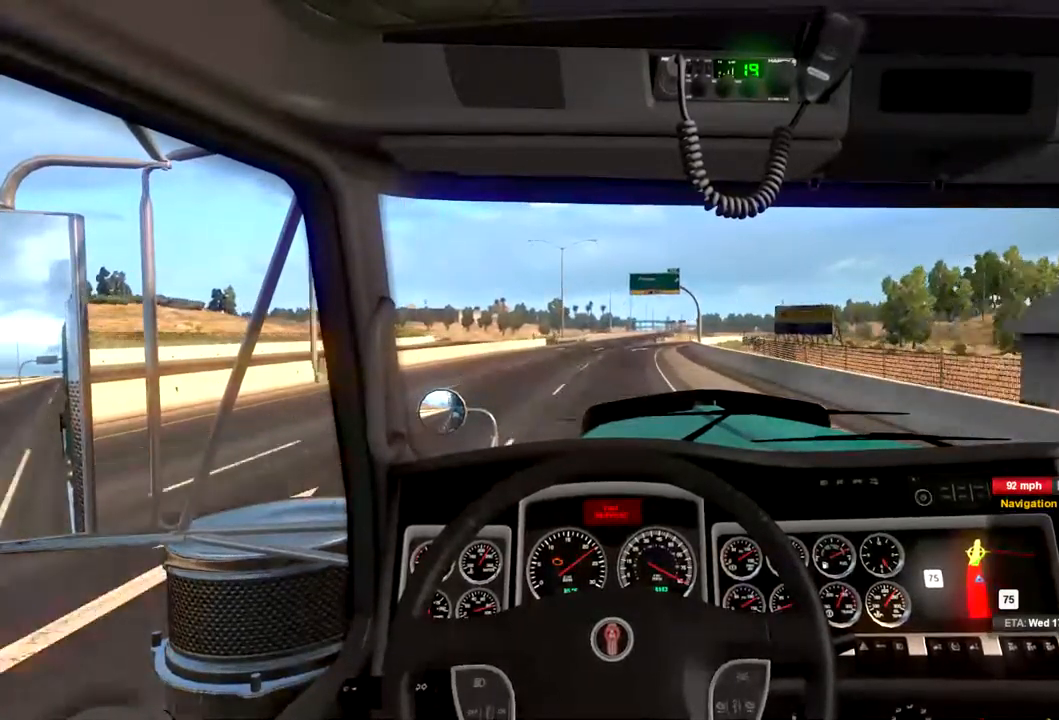
{"buttons": ["R2"], "left_stick": "center", "right_stick": "center", "events": []}
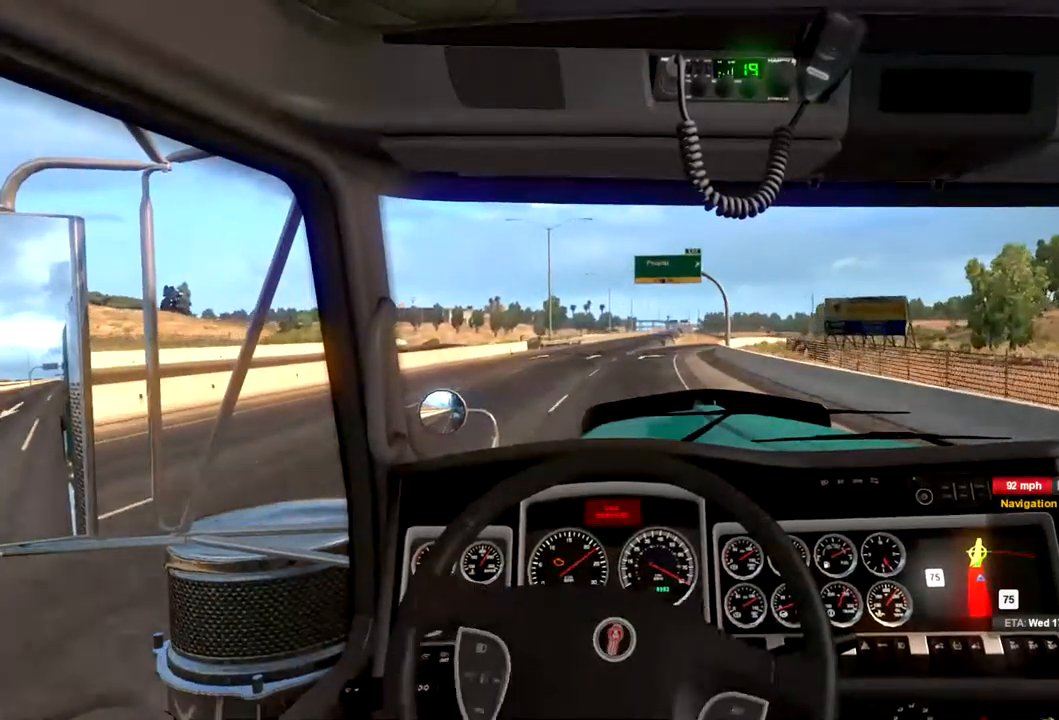
{"buttons": ["R2"], "left_stick": "center", "right_stick": "center", "events": []}
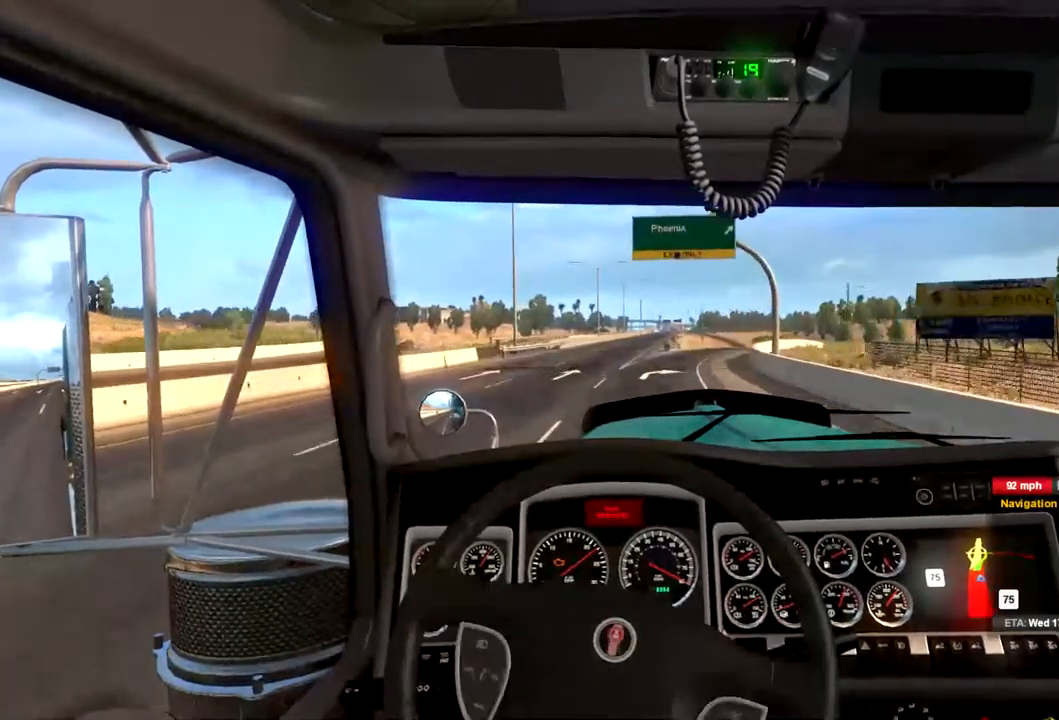
{"buttons": ["R2"], "left_stick": "center", "right_stick": "center", "events": [[367, "R1", "down"], [434, "R1", "up"]]}
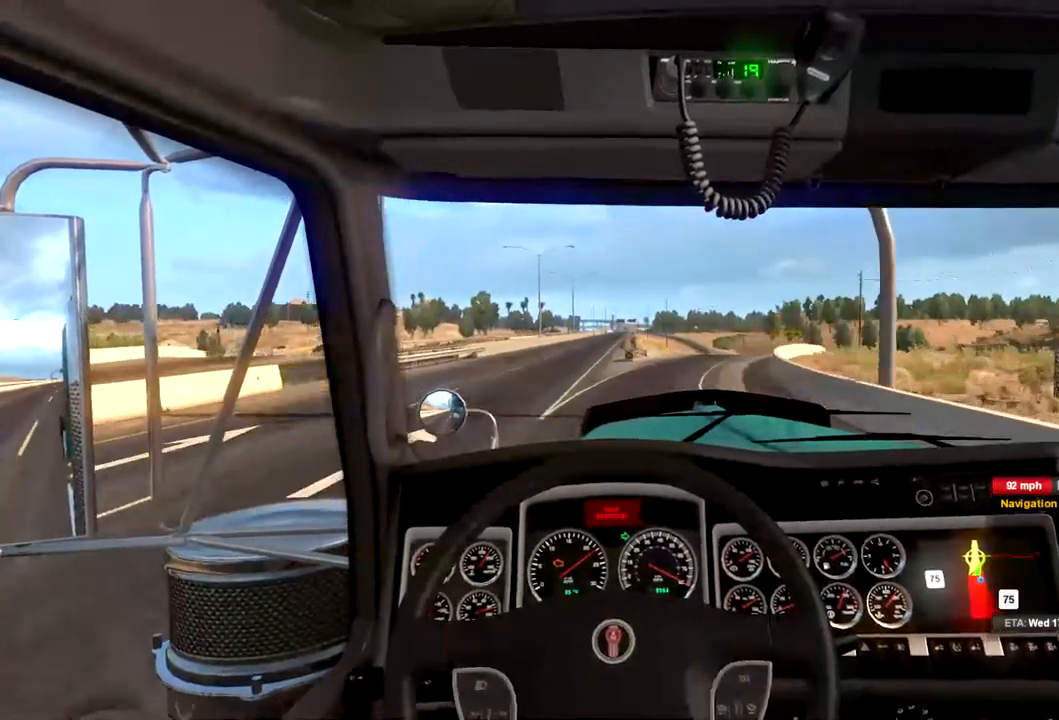
{"buttons": ["R2"], "left_stick": "center", "right_stick": "center", "events": []}
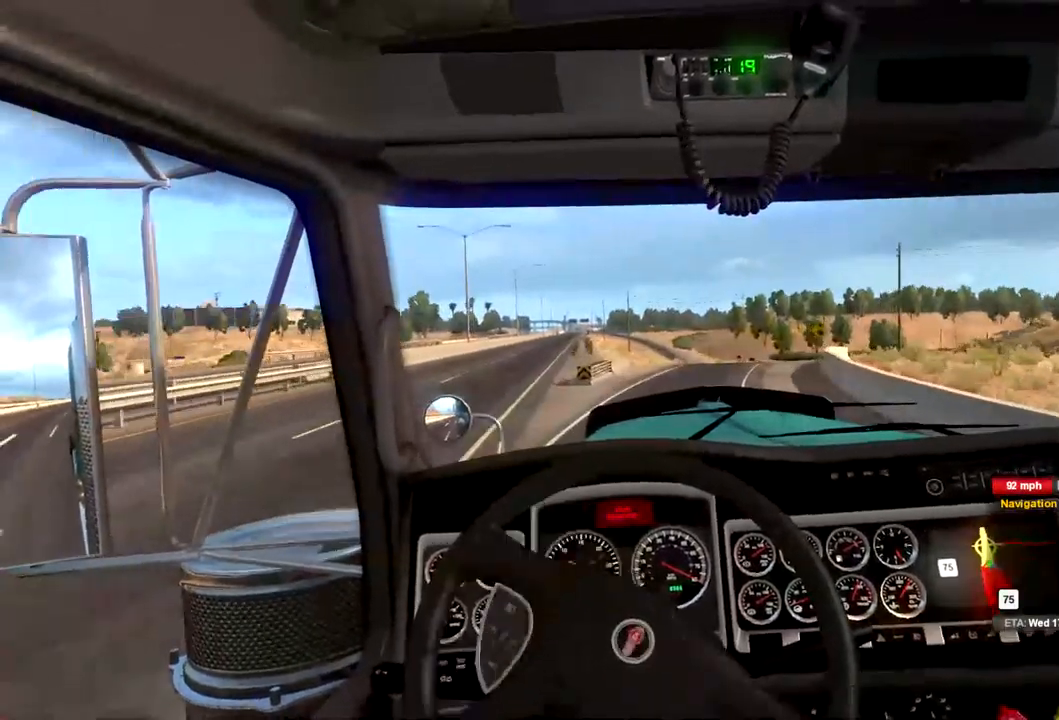
{"buttons": ["R2"], "left_stick": "center", "right_stick": "center", "events": []}
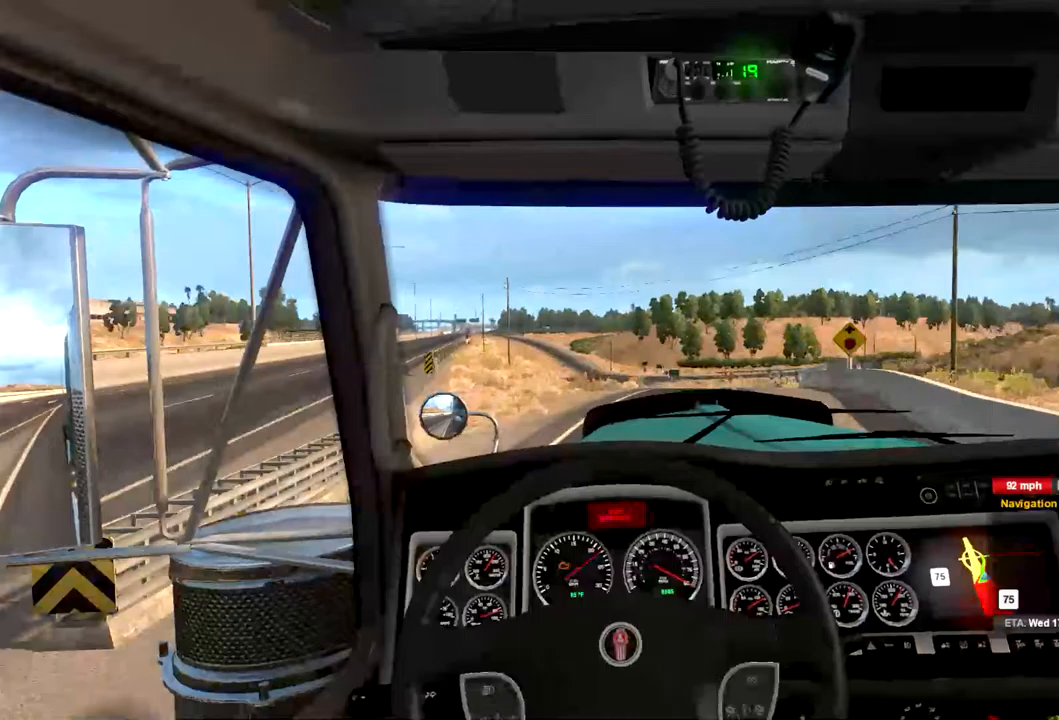
{"buttons": [], "left_stick": "center", "right_stick": "center", "events": [[100, "R2", "up"], [333, "left_stick", "right"], [500, "left_stick", "center"]]}
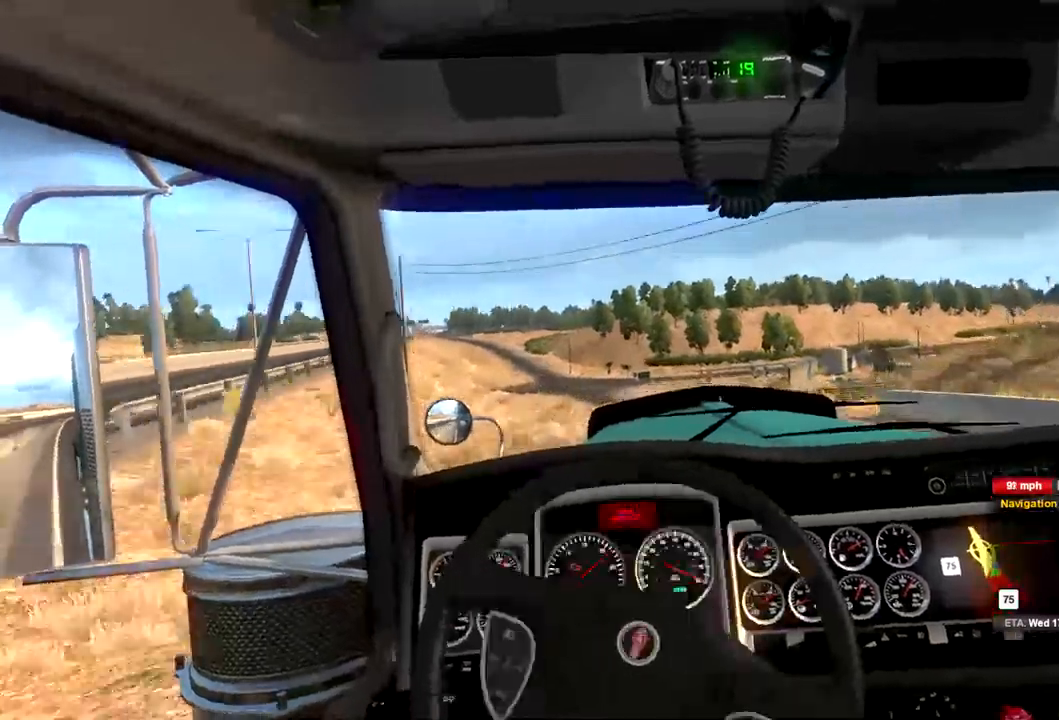
{"buttons": [], "left_stick": "center", "right_stick": "center", "events": [[167, "left_stick", "right"], [300, "left_stick", "center"]]}
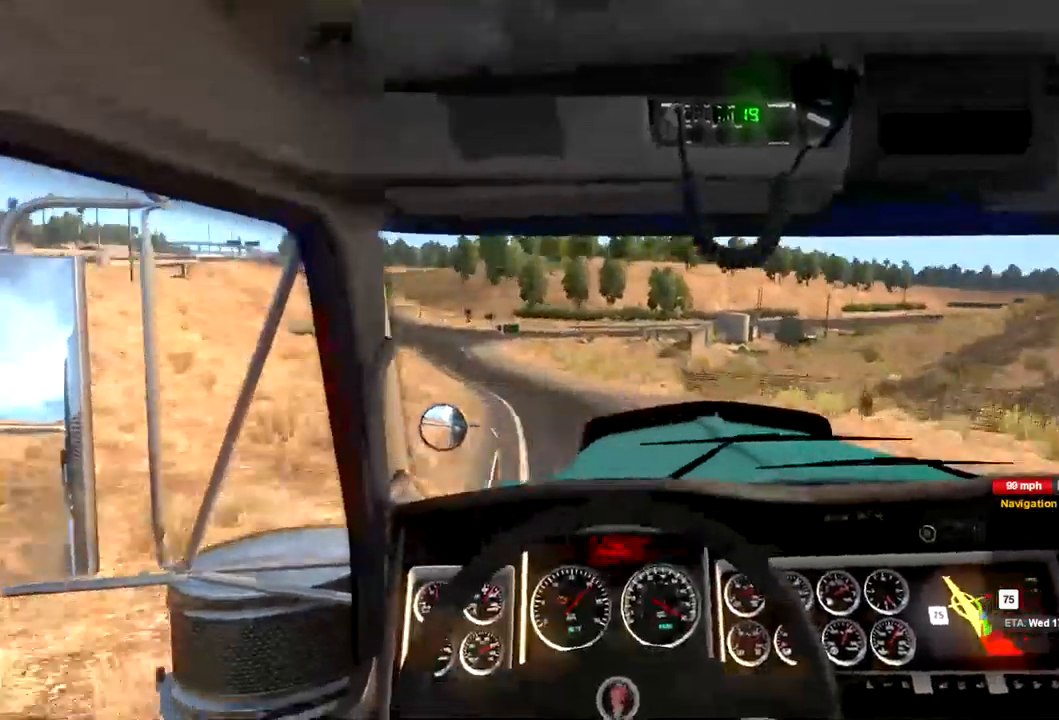
{"buttons": ["L2"], "left_stick": "center", "right_stick": "center", "events": [[267, "L2", "down"]]}
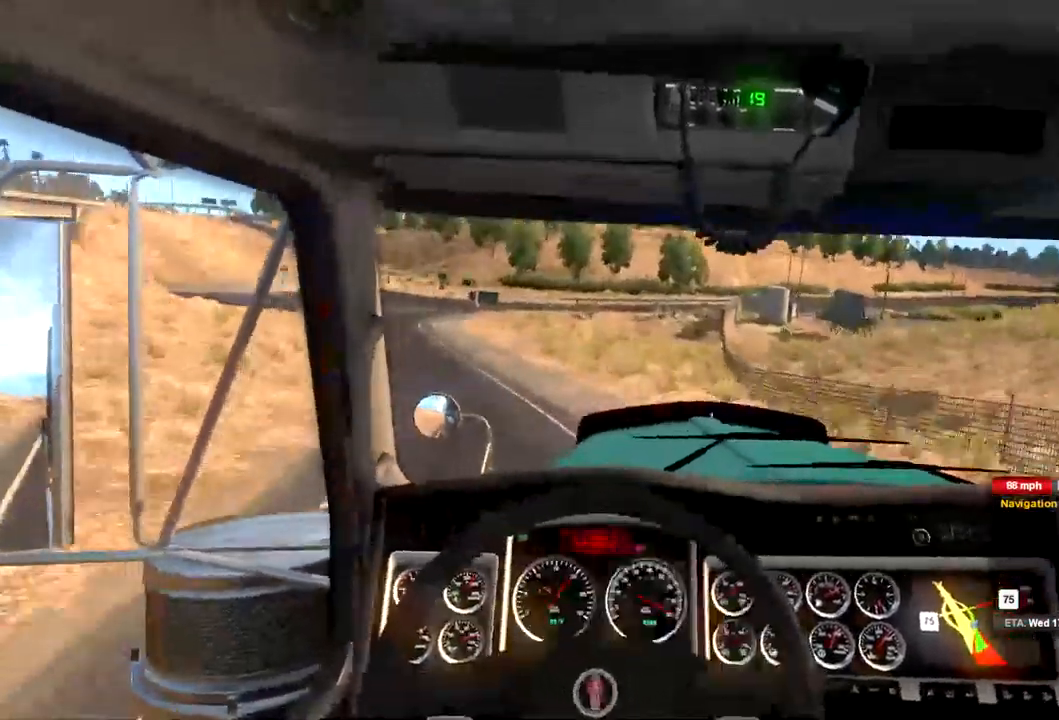
{"buttons": ["L2"], "left_stick": "left", "right_stick": "center", "events": [[467, "left_stick", "left"]]}
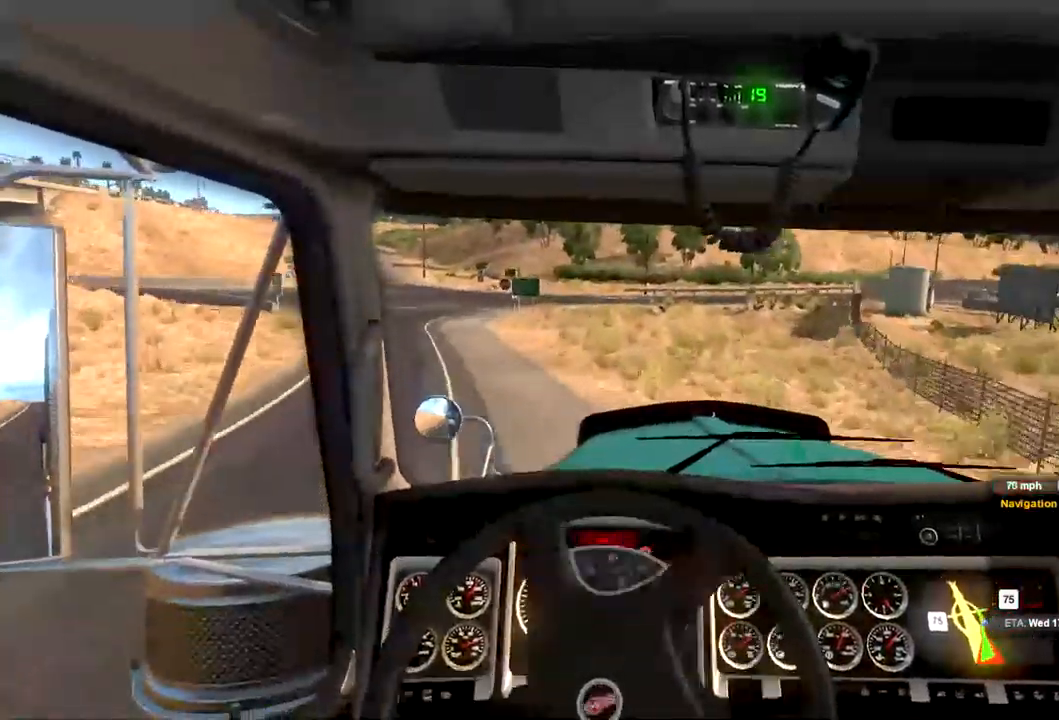
{"buttons": ["L2"], "left_stick": "center", "right_stick": "center", "events": [[233, "left_stick", "center"]]}
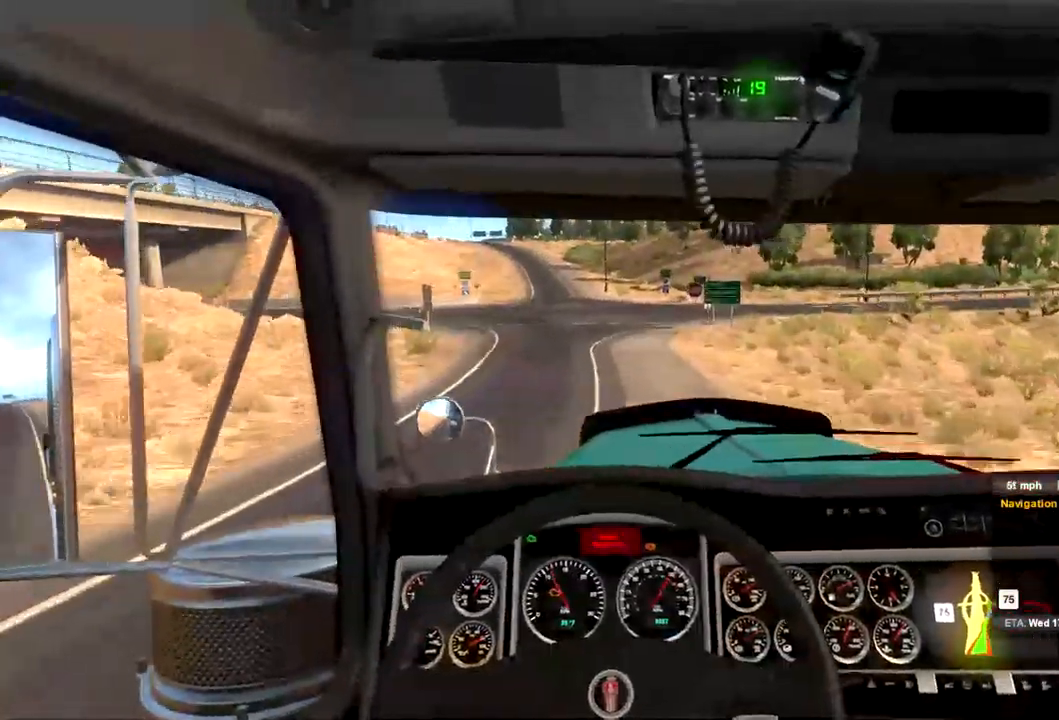
{"buttons": [], "left_stick": "center", "right_stick": "center", "events": [[33, "L2", "up"]]}
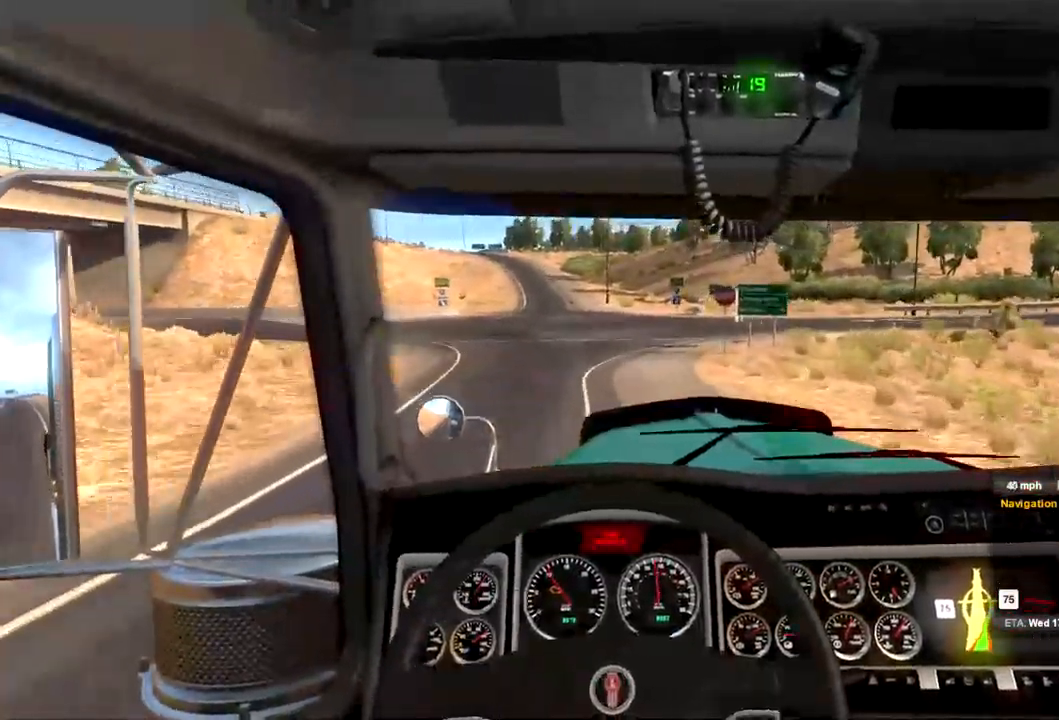
{"buttons": [], "left_stick": "left", "right_stick": "center", "events": [[67, "left_stick", "left"], [200, "left_stick", "center"], [500, "left_stick", "left"]]}
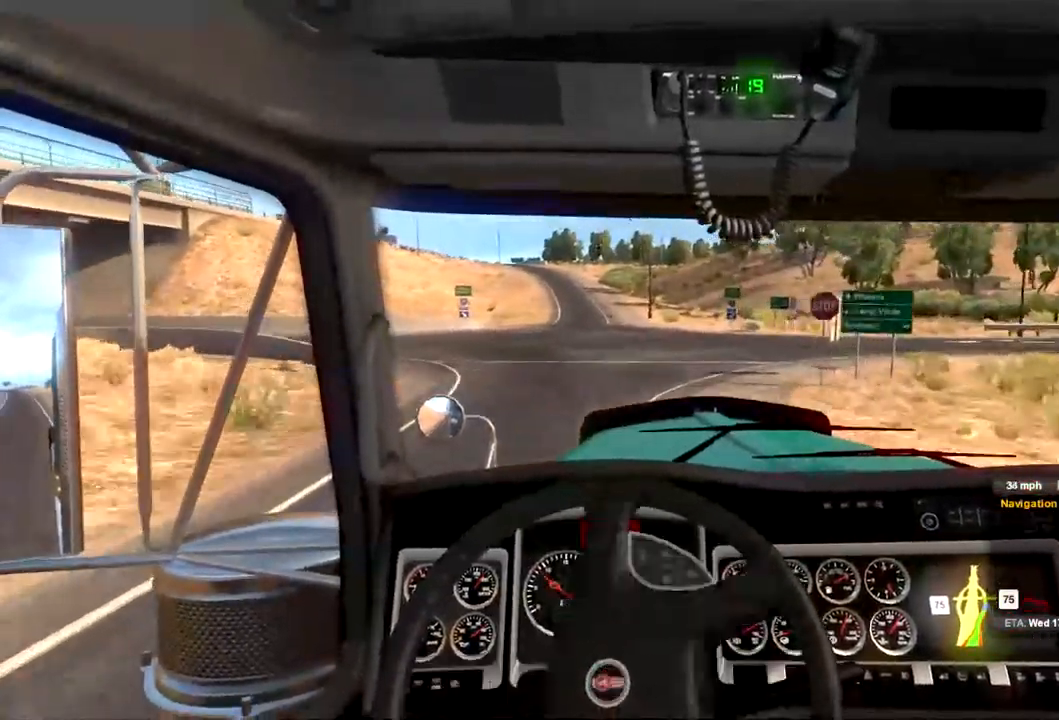
{"buttons": [], "left_stick": "center", "right_stick": "center", "events": [[133, "left_stick", "center"]]}